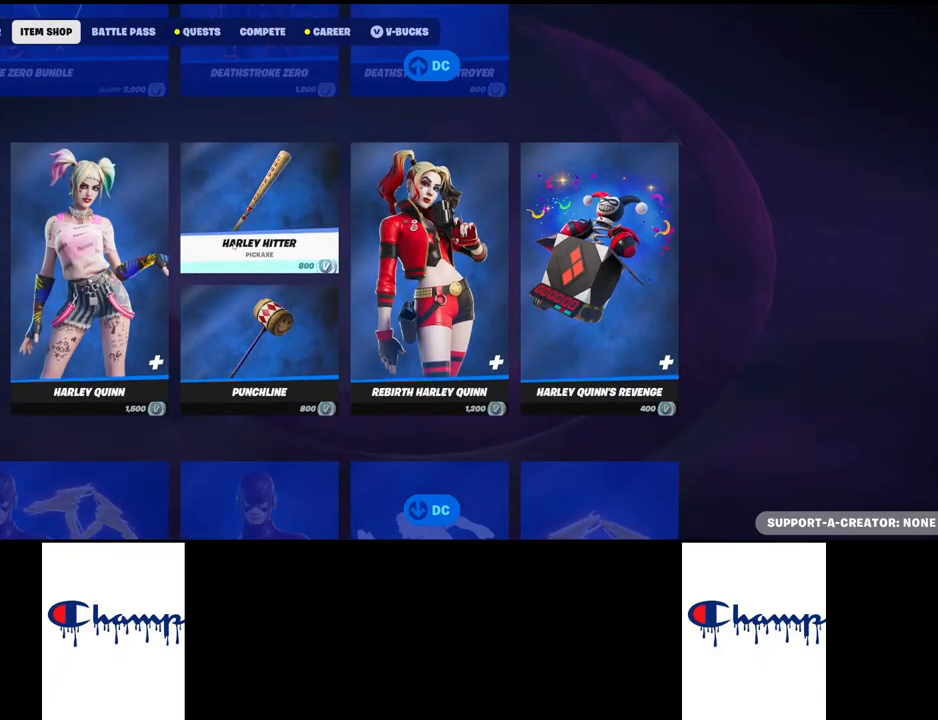
Gameplay with keyboard and mouse; each line is a JSON object with the keys and mouse buttons held at the frame after it. "events" lists presses ("down") and releases ("up") of "1", "2", "3", "4", "a", "alt", "c", "ctrl", "d", "e", "q", "r", "s", "shift", "space", "tab", "w", "x", "z", "mouse_left", "mouse_wheel", "mouse_right", "mouse_mb4" and "mouse_mb5" between this image and that frame as [ms after this image, input, new state], when the widget could be followed in between. "mouse_left", "mouse_wheel", "mouse_right", "mouse_mb4", "mouse_mb5" = the "left", "wheel", "right", "mb4", "mb5" buttons of the "mouse" list. No other keys are recorded. "wheel" means that the mouse wheel is clicked or scrolled. Mouse movement is not recorded.
{"keys": [], "mouse": ["wheel"], "events": [[367, "mouse_wheel", "down"]]}
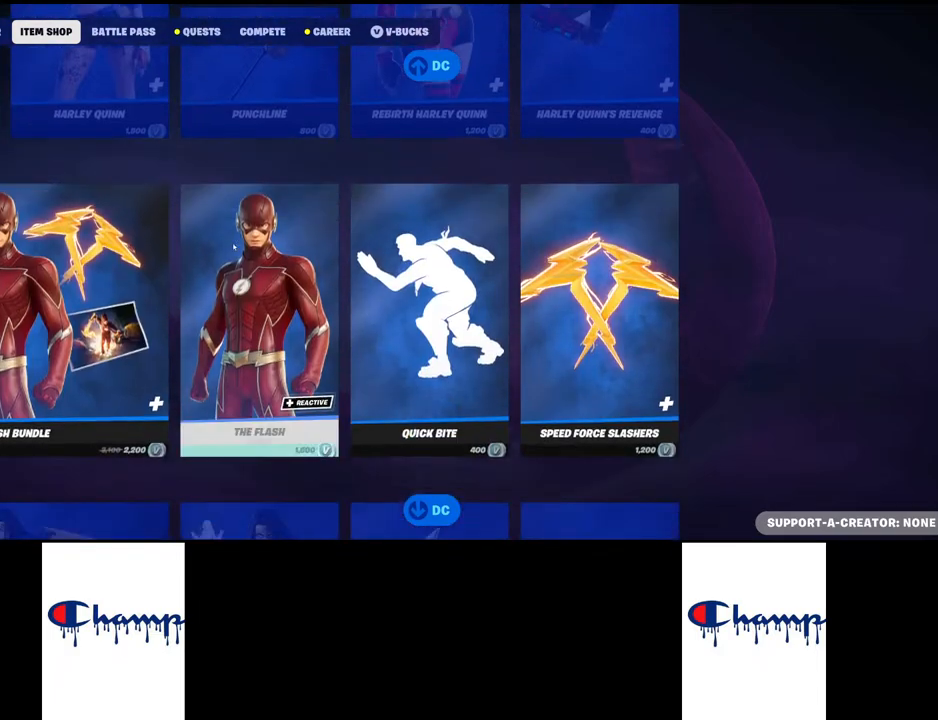
{"keys": [], "mouse": ["wheel"], "events": [[34, "mouse_wheel", "up"], [384, "mouse_wheel", "down"]]}
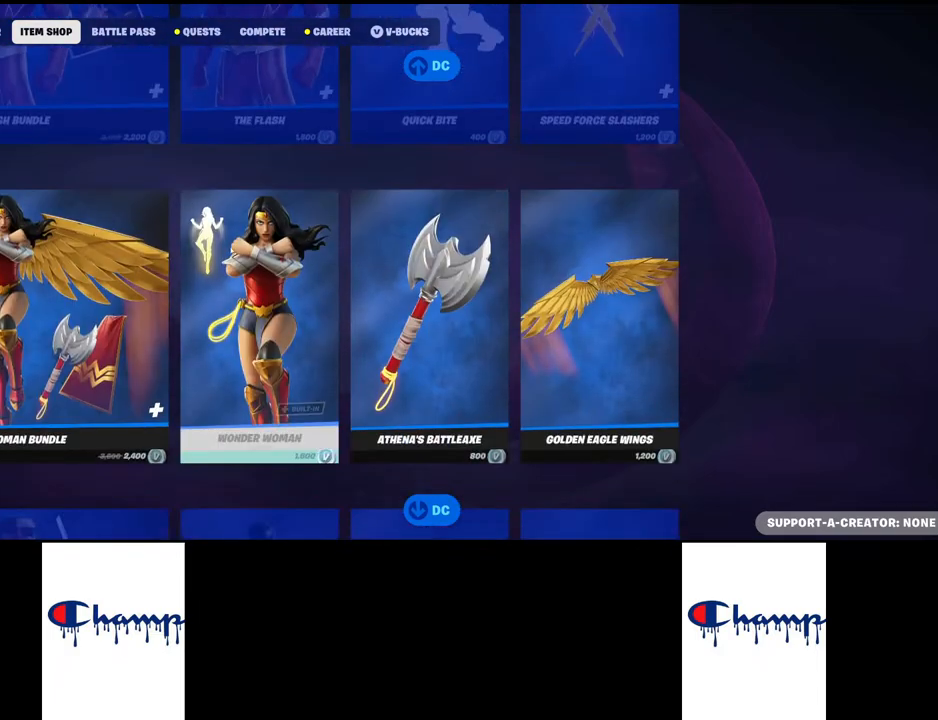
{"keys": [], "mouse": ["wheel"], "events": [[67, "mouse_wheel", "up"], [84, "mouse_wheel", "down"], [100, "mouse_wheel", "up"], [417, "mouse_wheel", "down"]]}
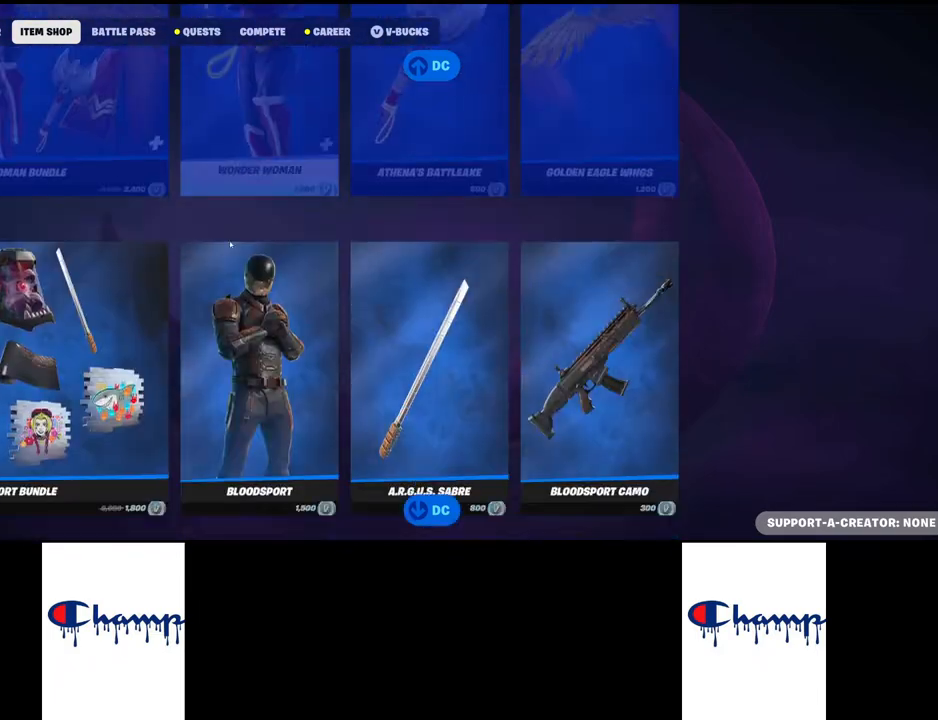
{"keys": [], "mouse": ["wheel"], "events": [[84, "mouse_wheel", "up"], [417, "mouse_wheel", "down"]]}
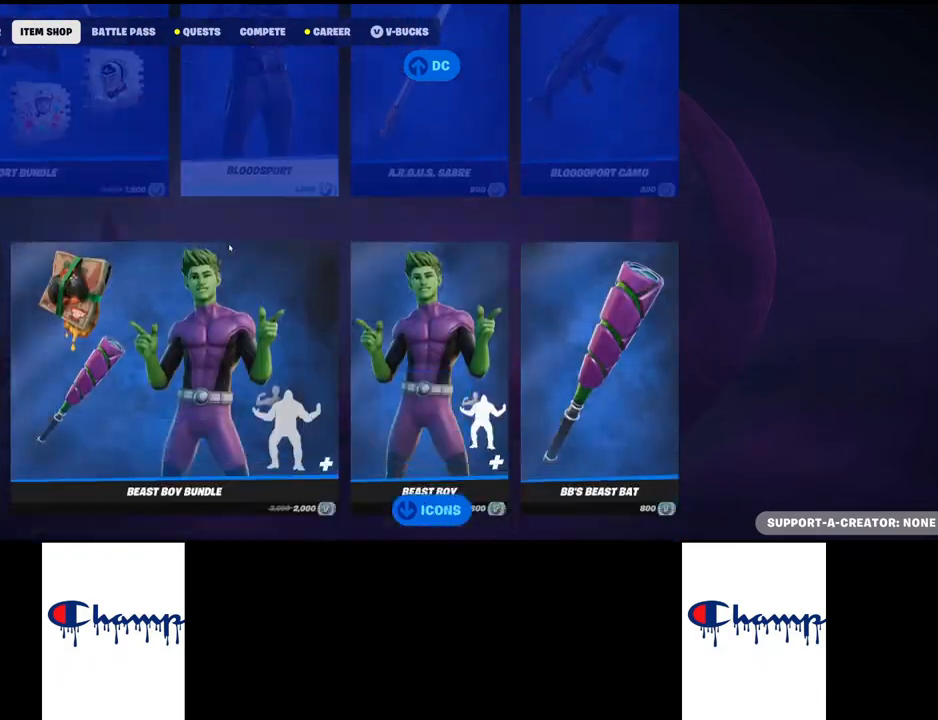
{"keys": [], "mouse": ["wheel"], "events": [[84, "mouse_wheel", "up"], [350, "mouse_wheel", "down"]]}
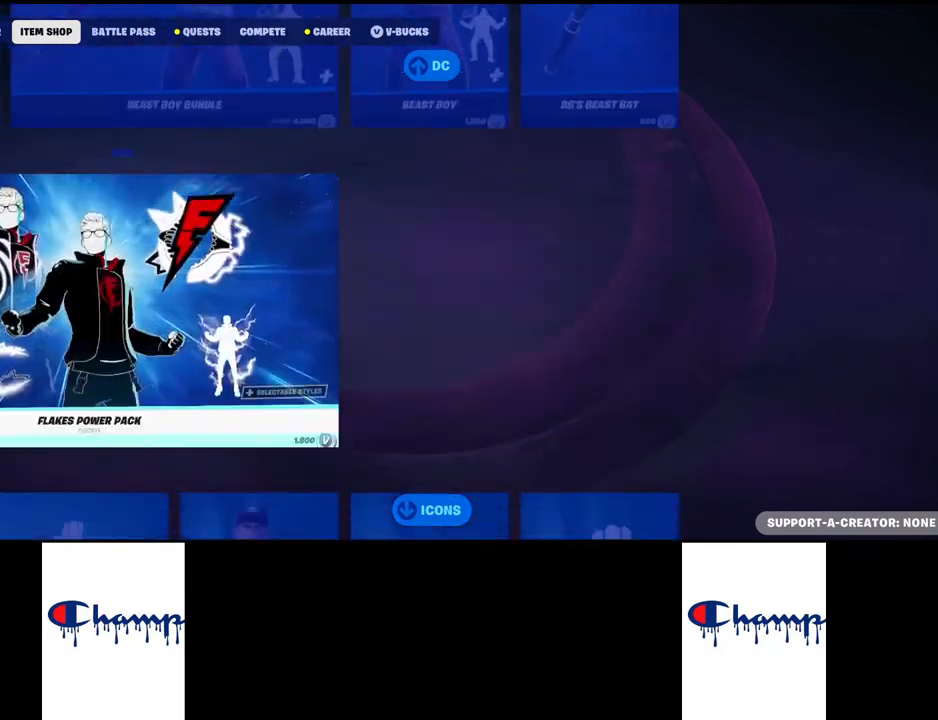
{"keys": [], "mouse": [], "events": [[17, "mouse_wheel", "up"], [284, "mouse_wheel", "down"], [434, "mouse_wheel", "up"]]}
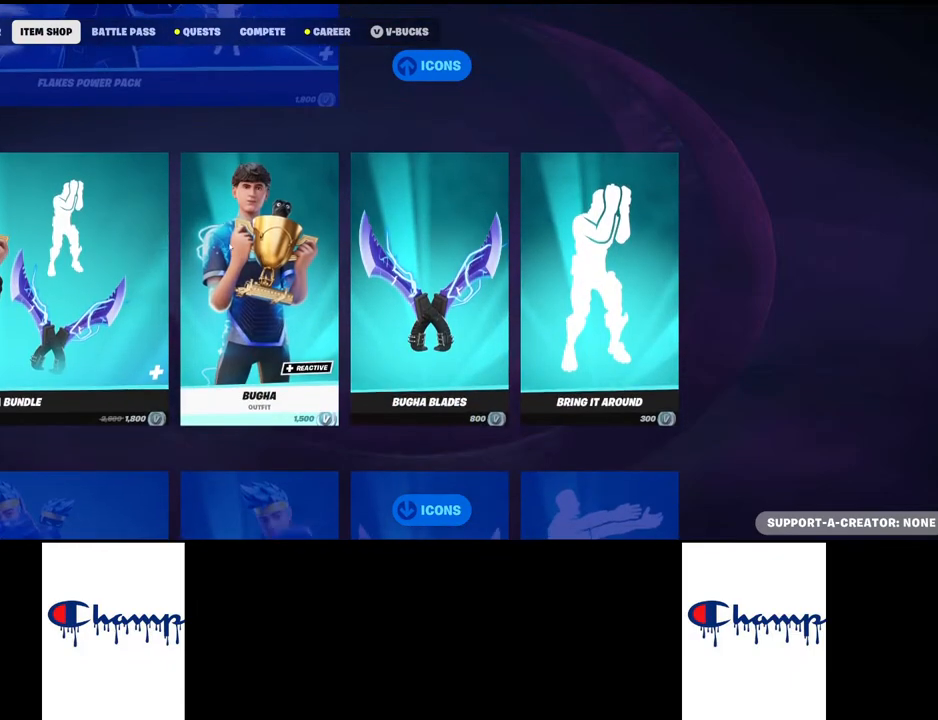
{"keys": [], "mouse": [], "events": [[167, "mouse_wheel", "down"], [317, "mouse_wheel", "up"]]}
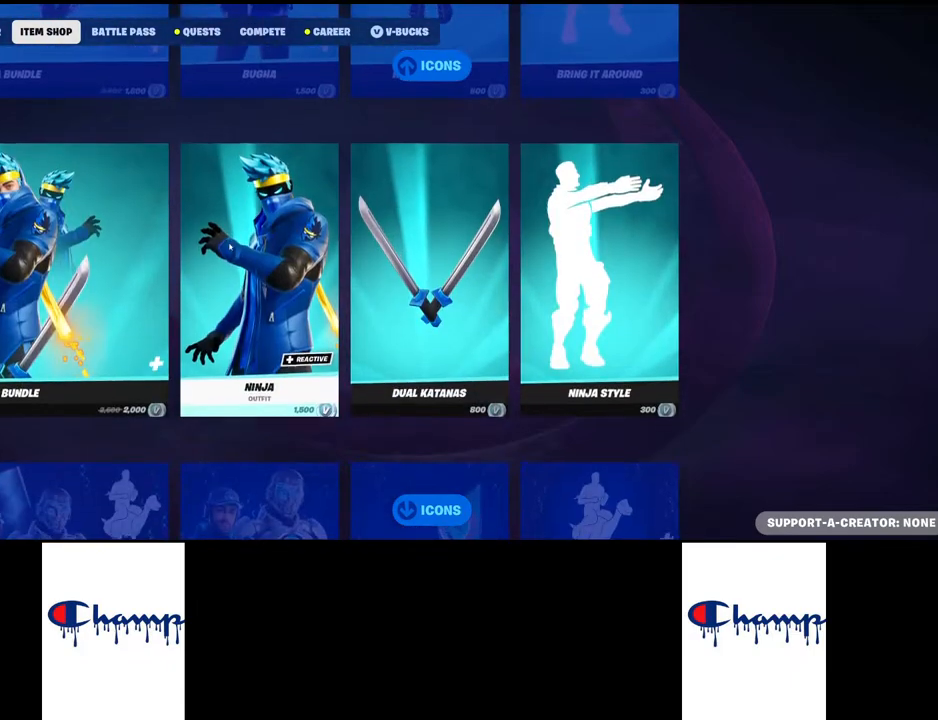
{"keys": [], "mouse": ["wheel"], "events": [[50, "mouse_wheel", "down"], [200, "mouse_wheel", "up"], [417, "mouse_wheel", "down"]]}
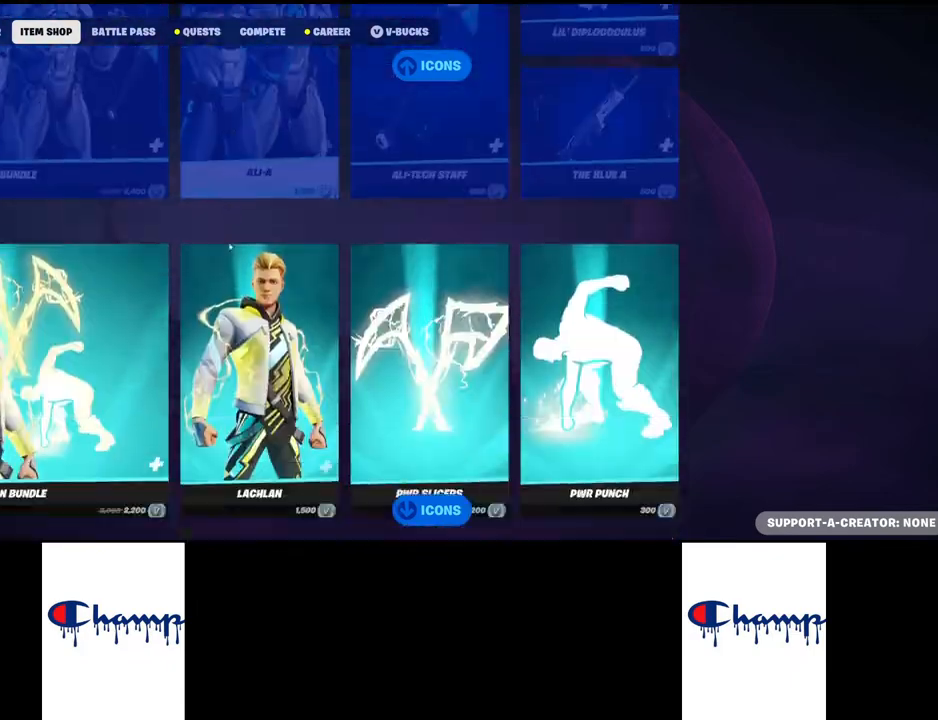
{"keys": [], "mouse": [], "events": [[50, "mouse_wheel", "up"], [250, "mouse_wheel", "down"], [367, "mouse_wheel", "up"]]}
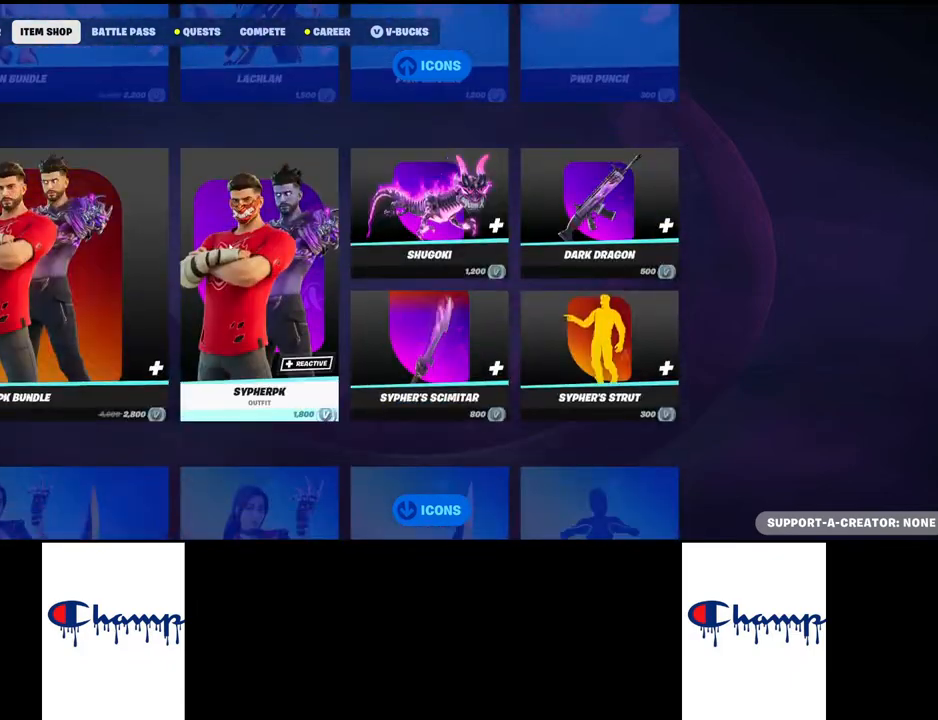
{"keys": [], "mouse": ["wheel"], "events": [[67, "mouse_wheel", "down"], [184, "mouse_wheel", "up"], [417, "mouse_wheel", "down"]]}
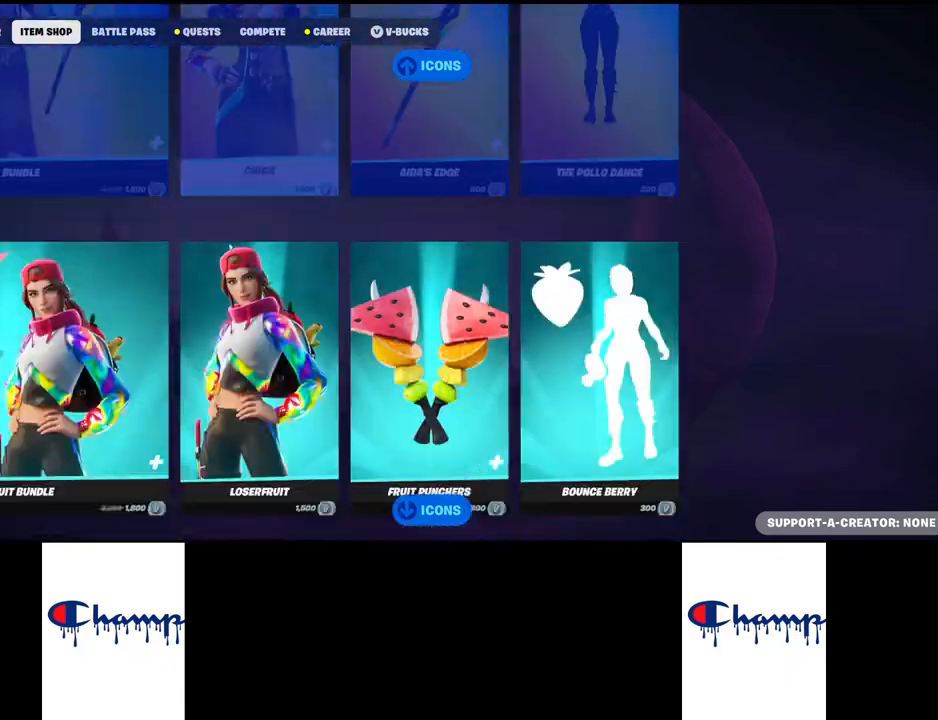
{"keys": [], "mouse": ["wheel"], "events": [[34, "mouse_wheel", "up"], [184, "mouse_wheel", "down"], [317, "mouse_wheel", "up"], [500, "mouse_wheel", "down"]]}
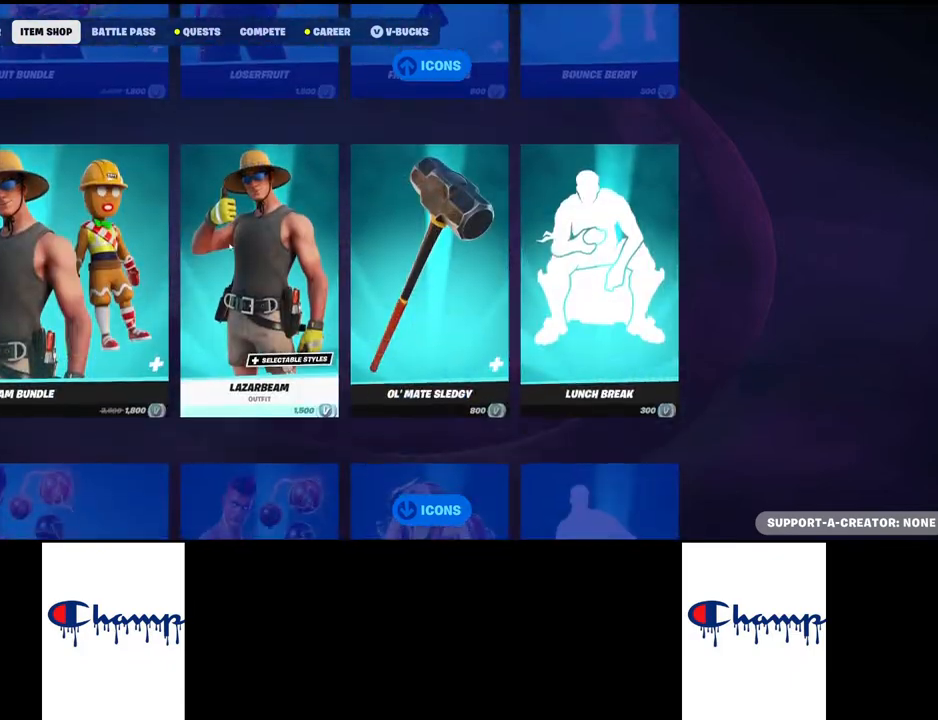
{"keys": [], "mouse": [], "events": [[117, "mouse_wheel", "up"], [334, "mouse_wheel", "down"], [450, "mouse_wheel", "up"]]}
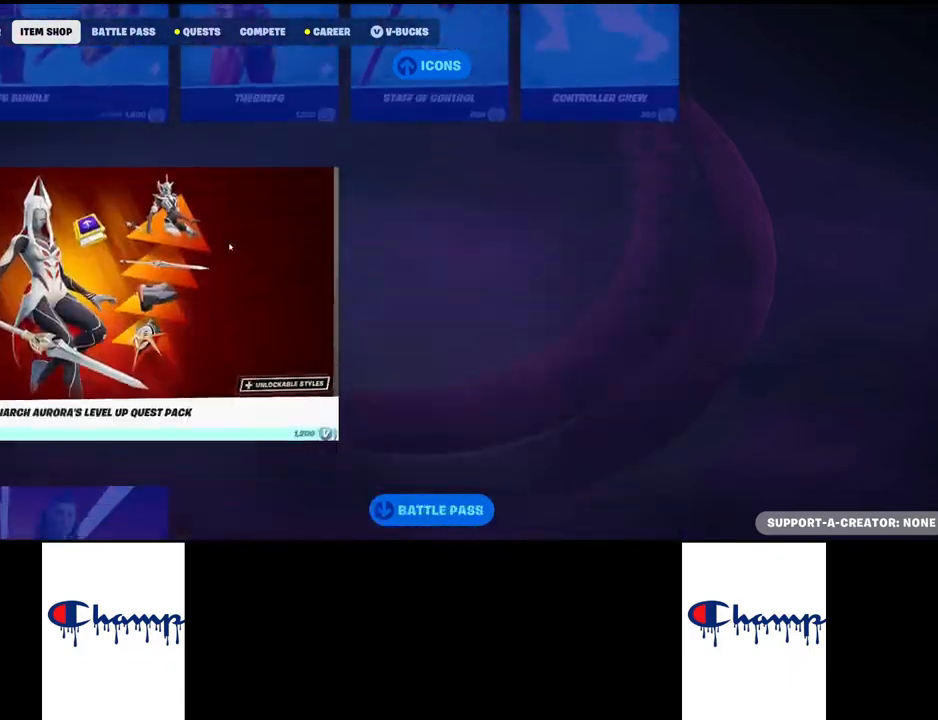
{"keys": [], "mouse": ["wheel"], "events": [[134, "mouse_wheel", "down"], [250, "mouse_wheel", "up"], [417, "mouse_wheel", "down"]]}
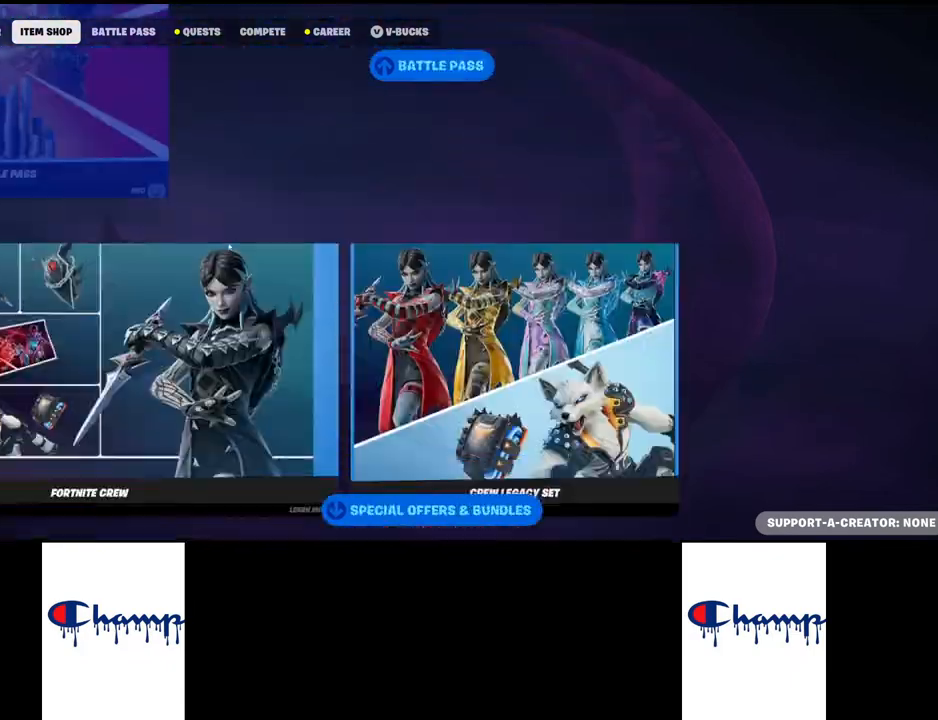
{"keys": [], "mouse": [], "events": [[50, "mouse_wheel", "up"], [250, "mouse_wheel", "down"], [367, "mouse_wheel", "up"]]}
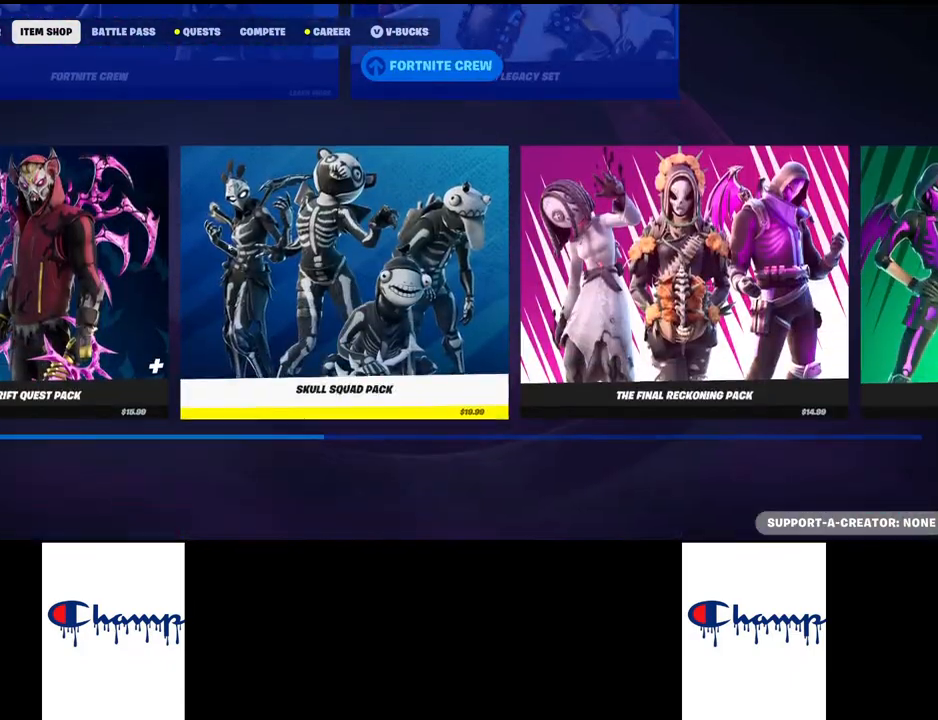
{"keys": [], "mouse": ["wheel"], "events": [[50, "mouse_wheel", "down"], [167, "mouse_wheel", "up"], [417, "mouse_wheel", "down"]]}
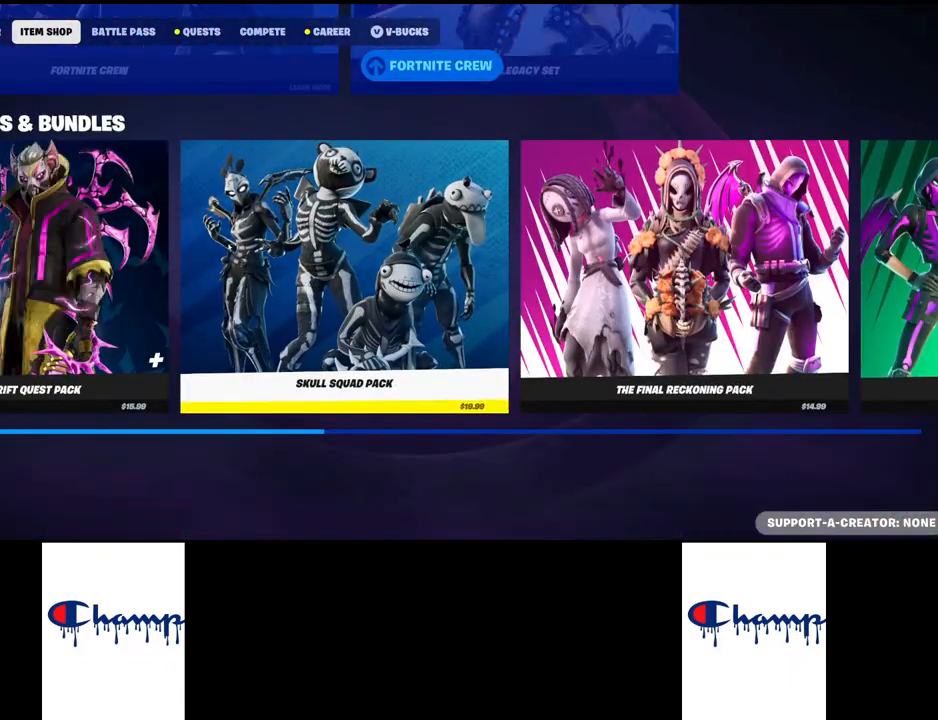
{"keys": [], "mouse": ["wheel"], "events": [[34, "mouse_wheel", "up"], [367, "mouse_wheel", "down"]]}
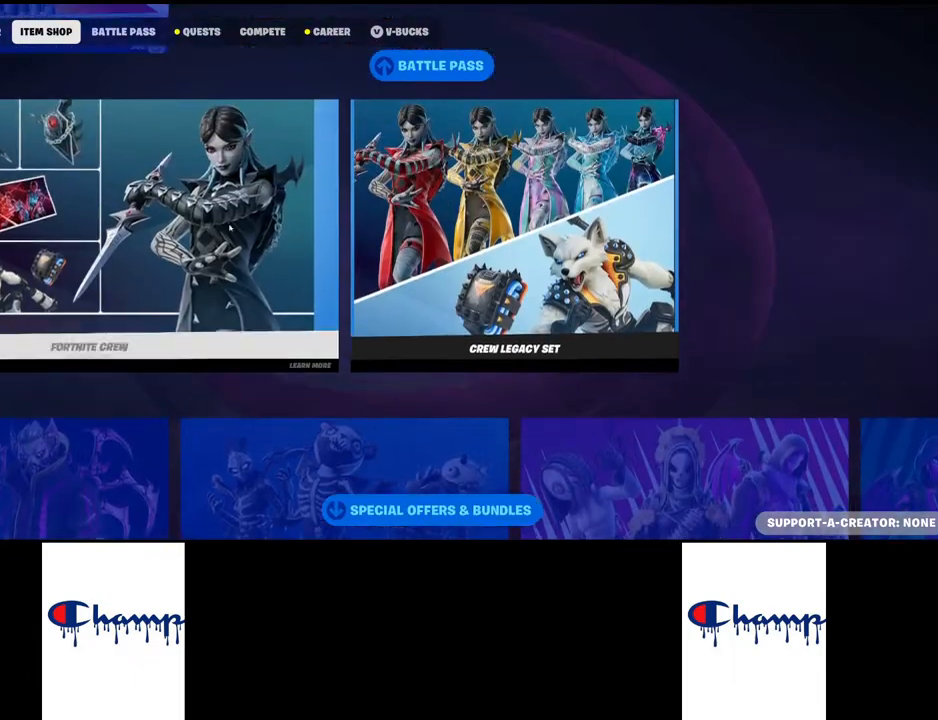
{"keys": [], "mouse": [], "events": [[84, "mouse_wheel", "up"], [250, "mouse_wheel", "down"], [400, "mouse_wheel", "up"]]}
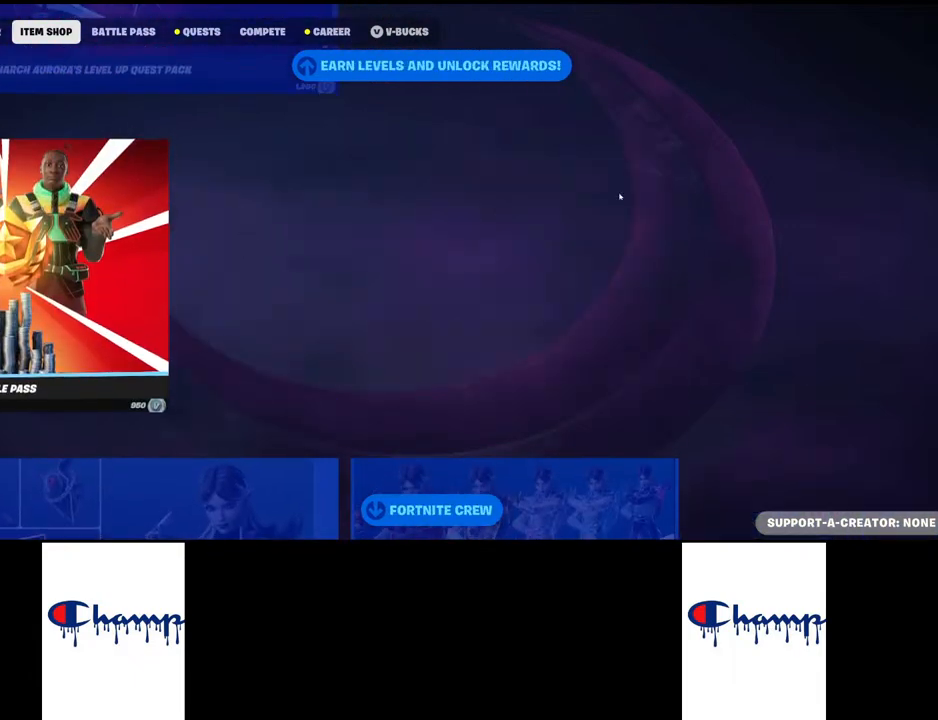
{"keys": [], "mouse": [], "events": []}
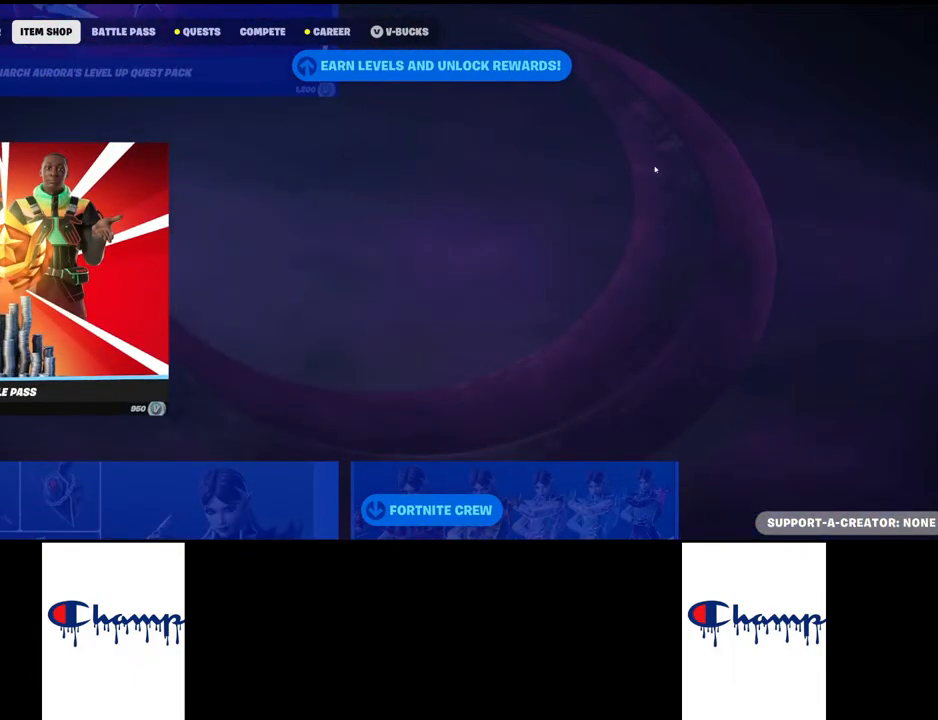
{"keys": [], "mouse": [], "events": []}
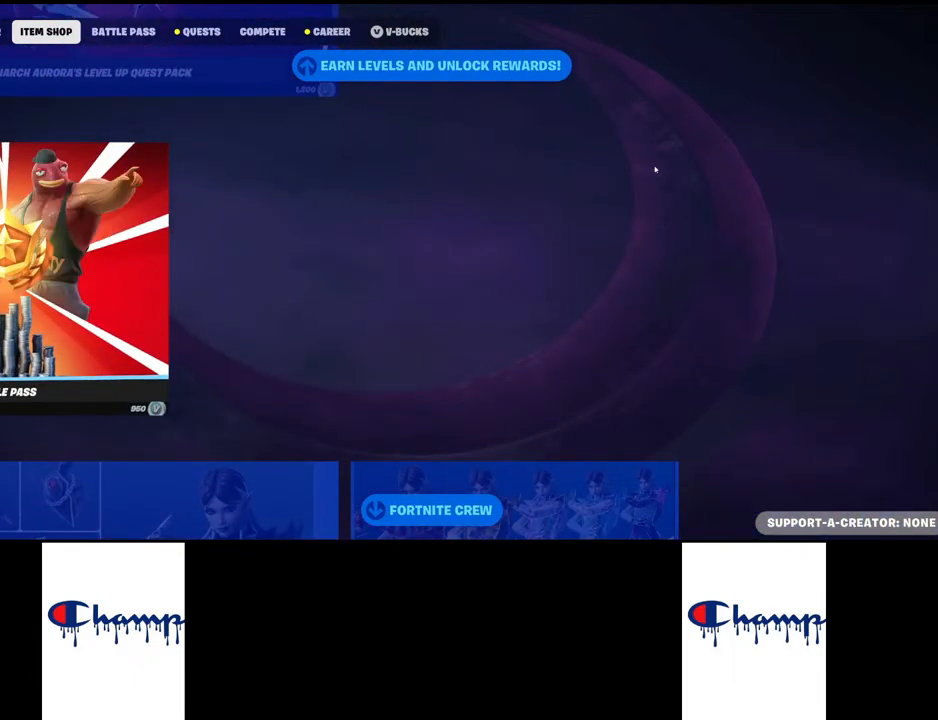
{"keys": [], "mouse": [], "events": []}
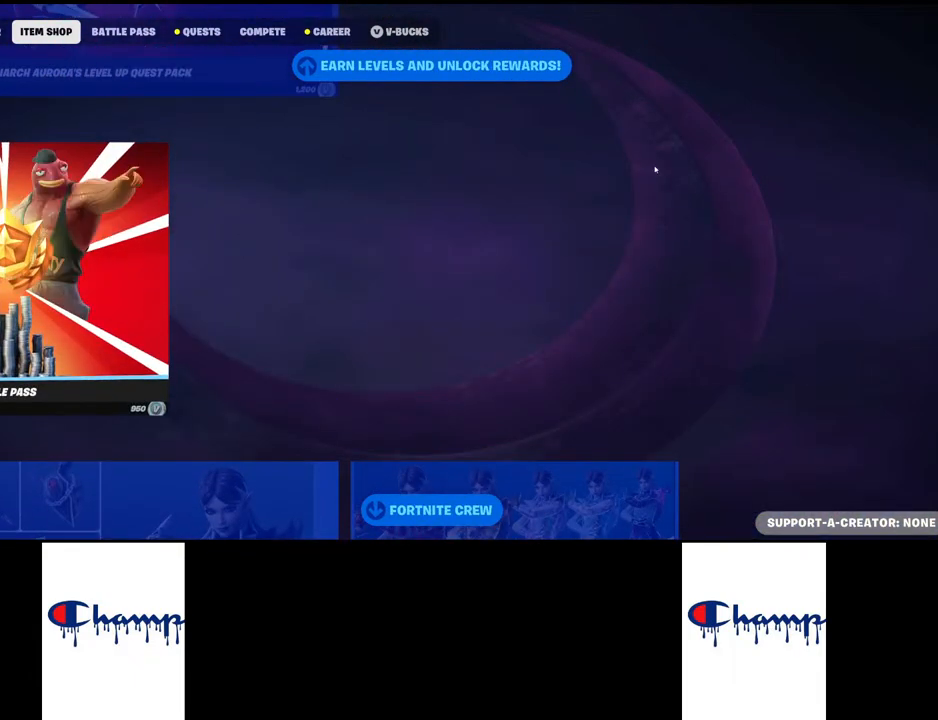
{"keys": [], "mouse": [], "events": []}
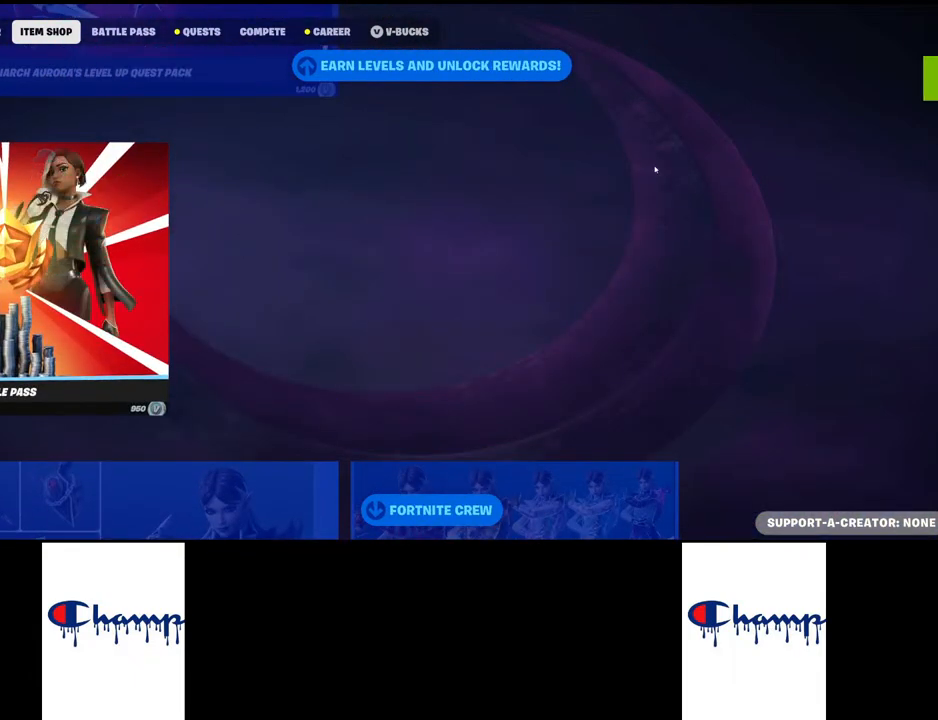
{"keys": [], "mouse": [], "events": []}
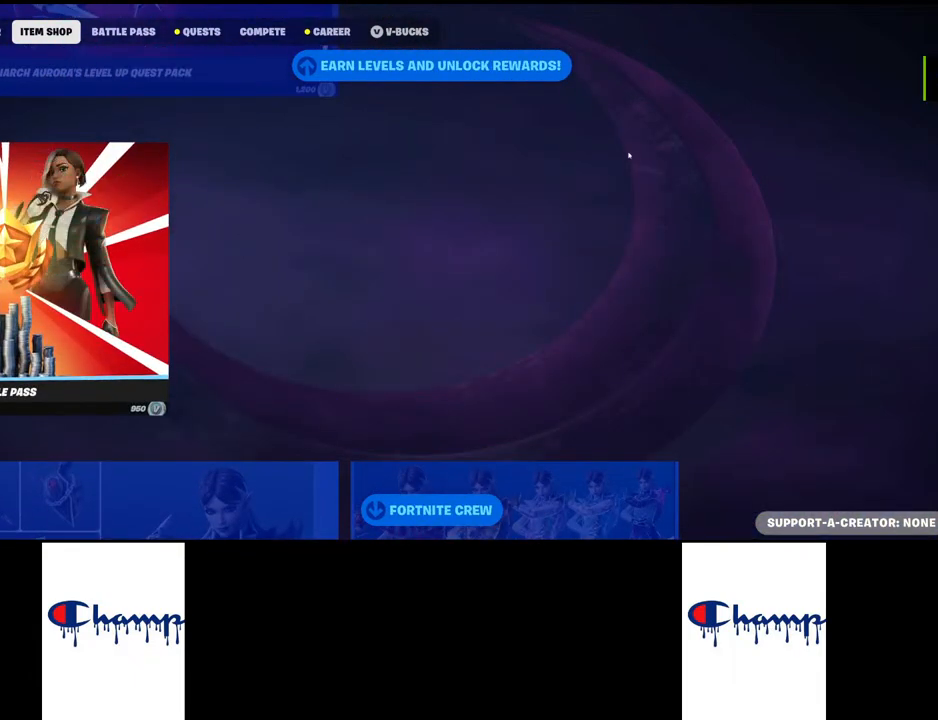
{"keys": [], "mouse": [], "events": []}
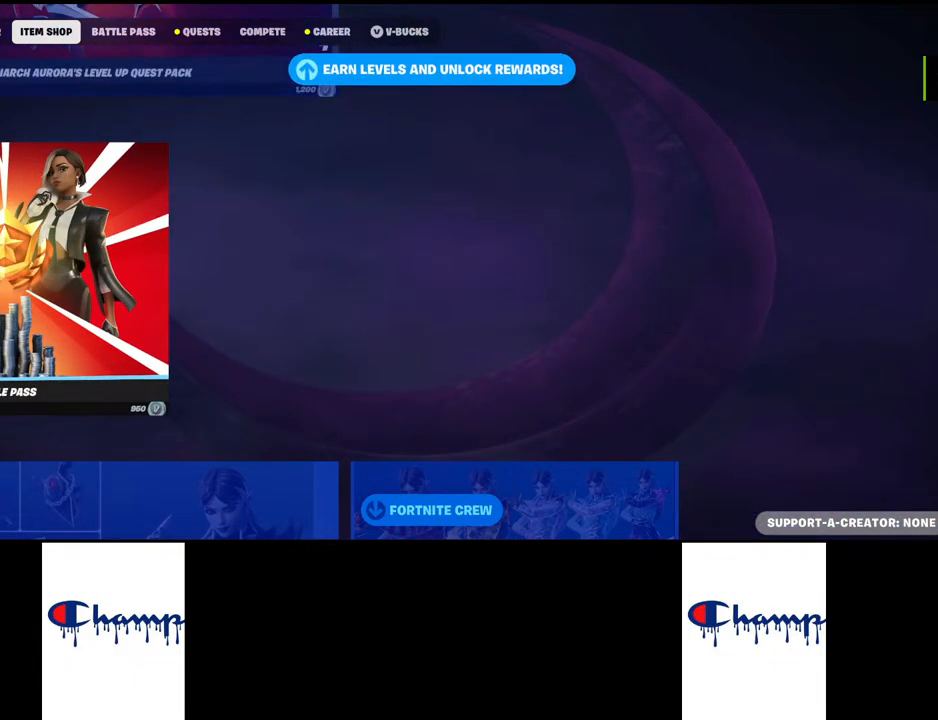
{"keys": [], "mouse": [], "events": []}
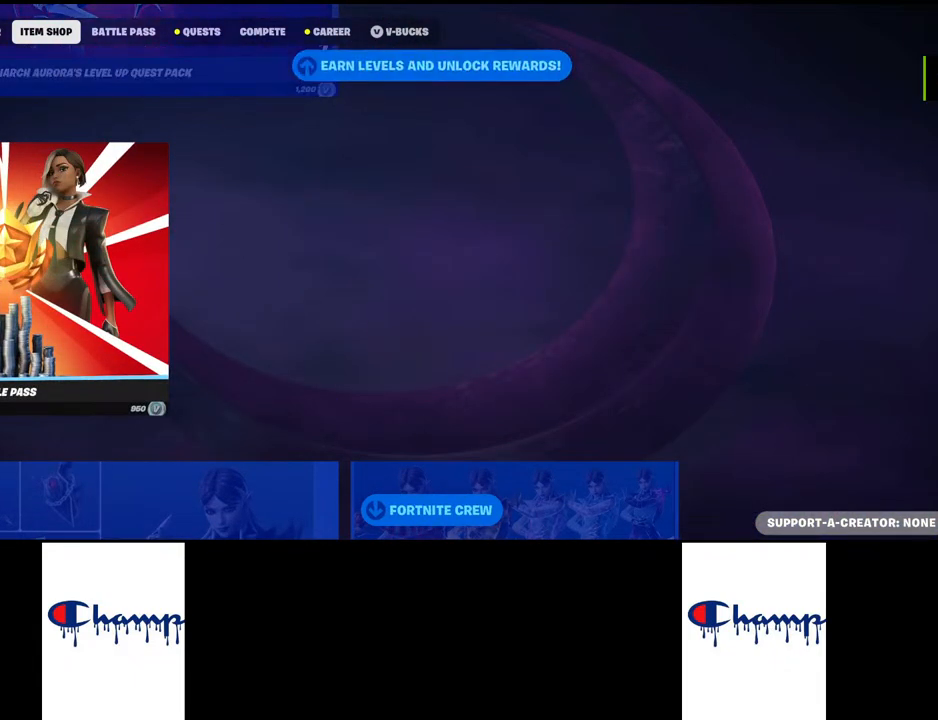
{"keys": [], "mouse": [], "events": [[167, "mouse_left", "down"], [217, "mouse_left", "up"]]}